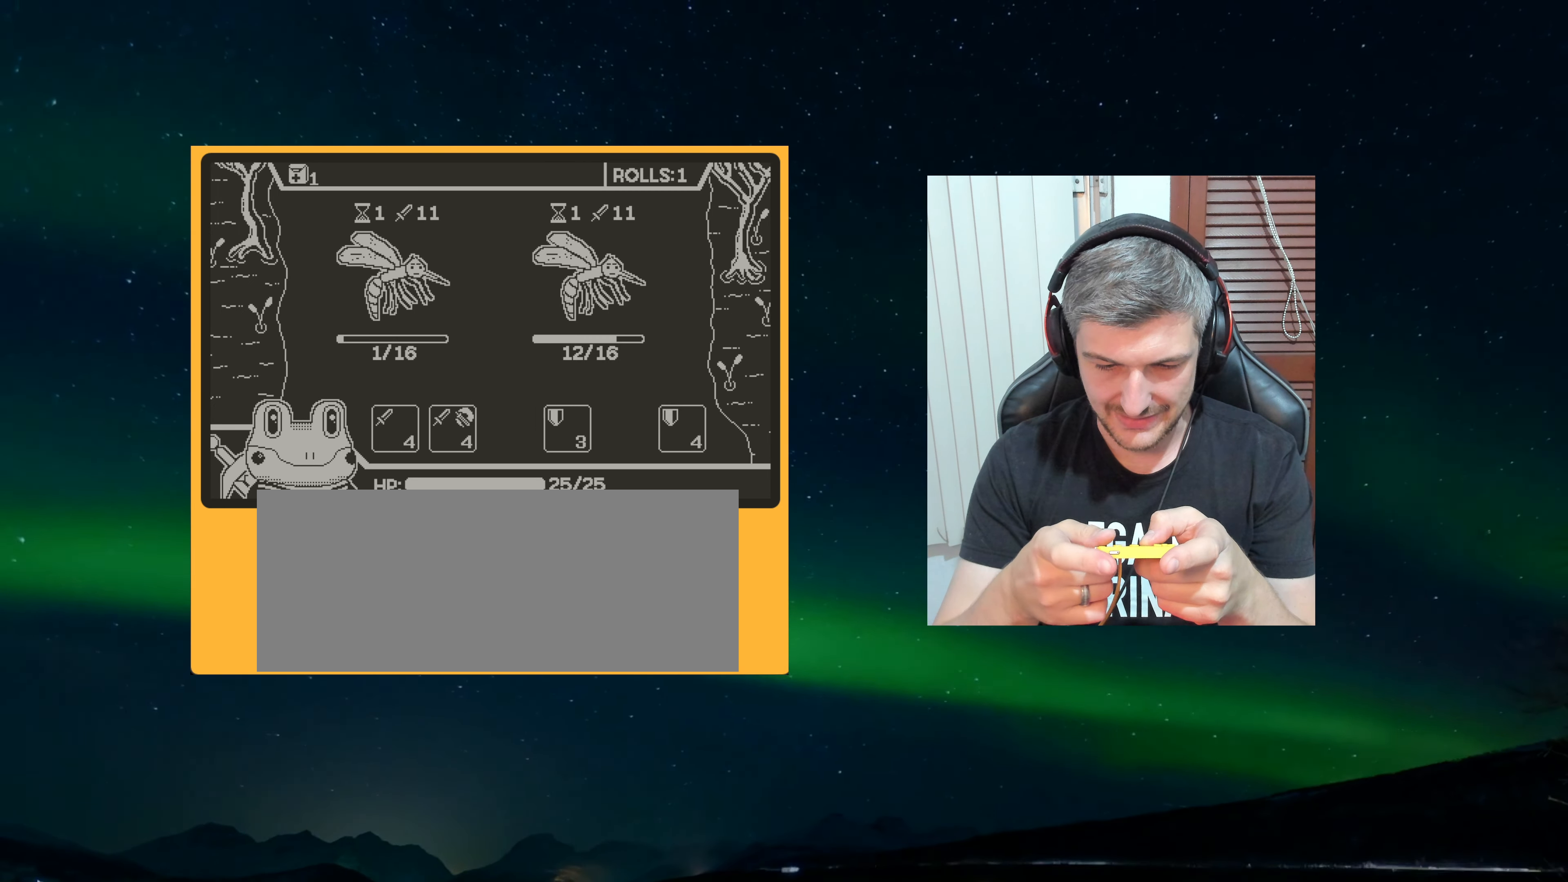
Gameplay with a controller (Nintendo layout); each line is a JSON object with the inputs held at the frame after it (dt_ms = milliseconds from this image to that frame). "events" lists button and stick changes between this image and that frame as [ms after this image, input, new state], when the widget could be followed in between. Not read: L3 R3.
{"dt_ms": 500, "buttons": [], "left_stick": "center", "events": []}
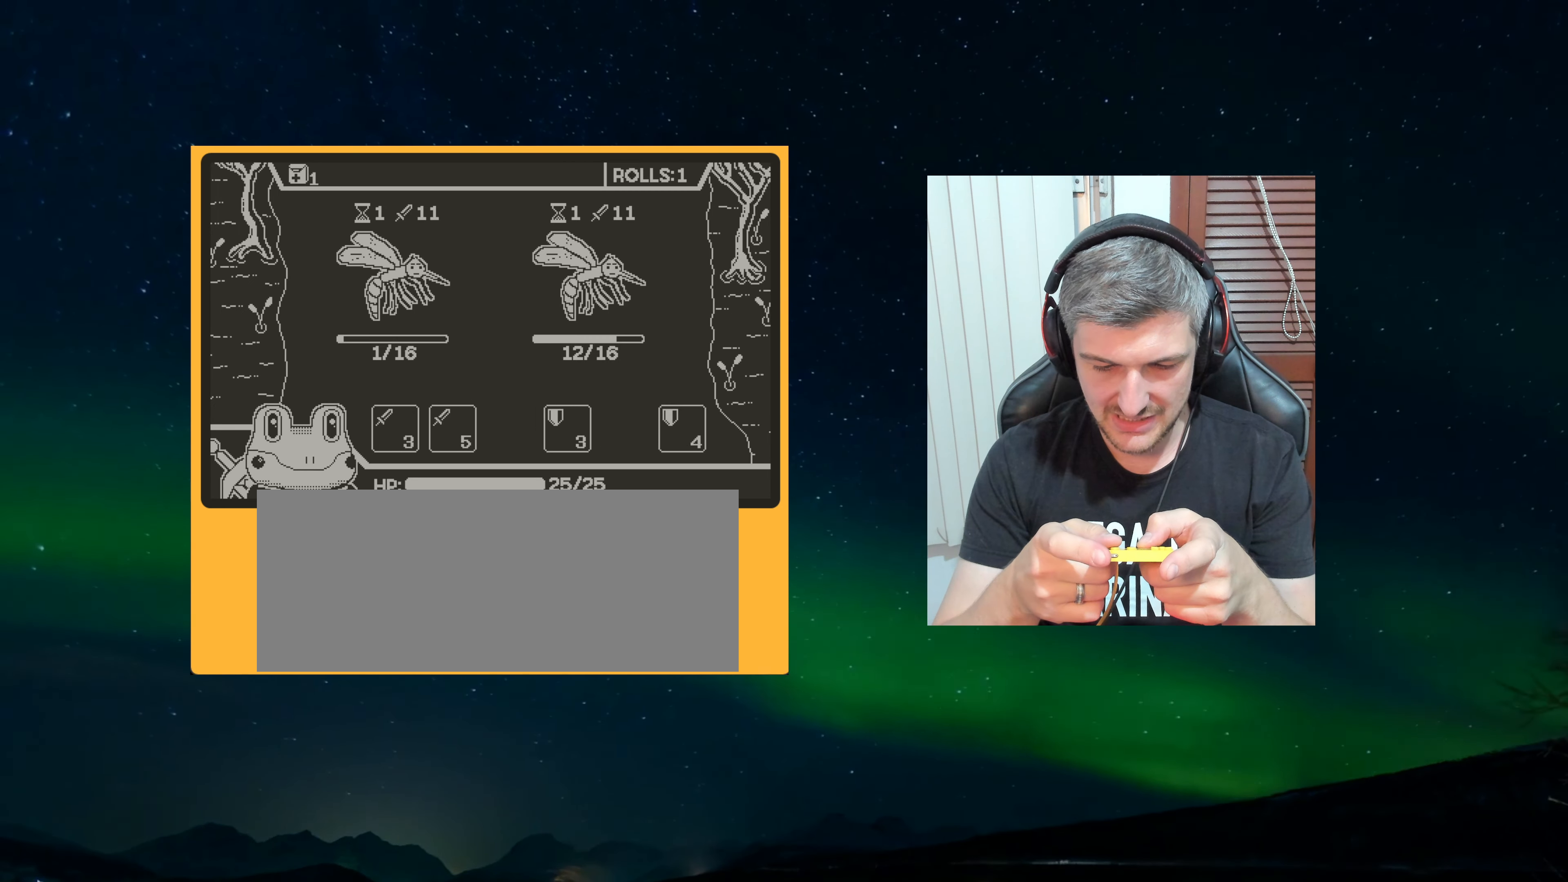
{"dt_ms": 500, "buttons": [], "left_stick": "center", "events": []}
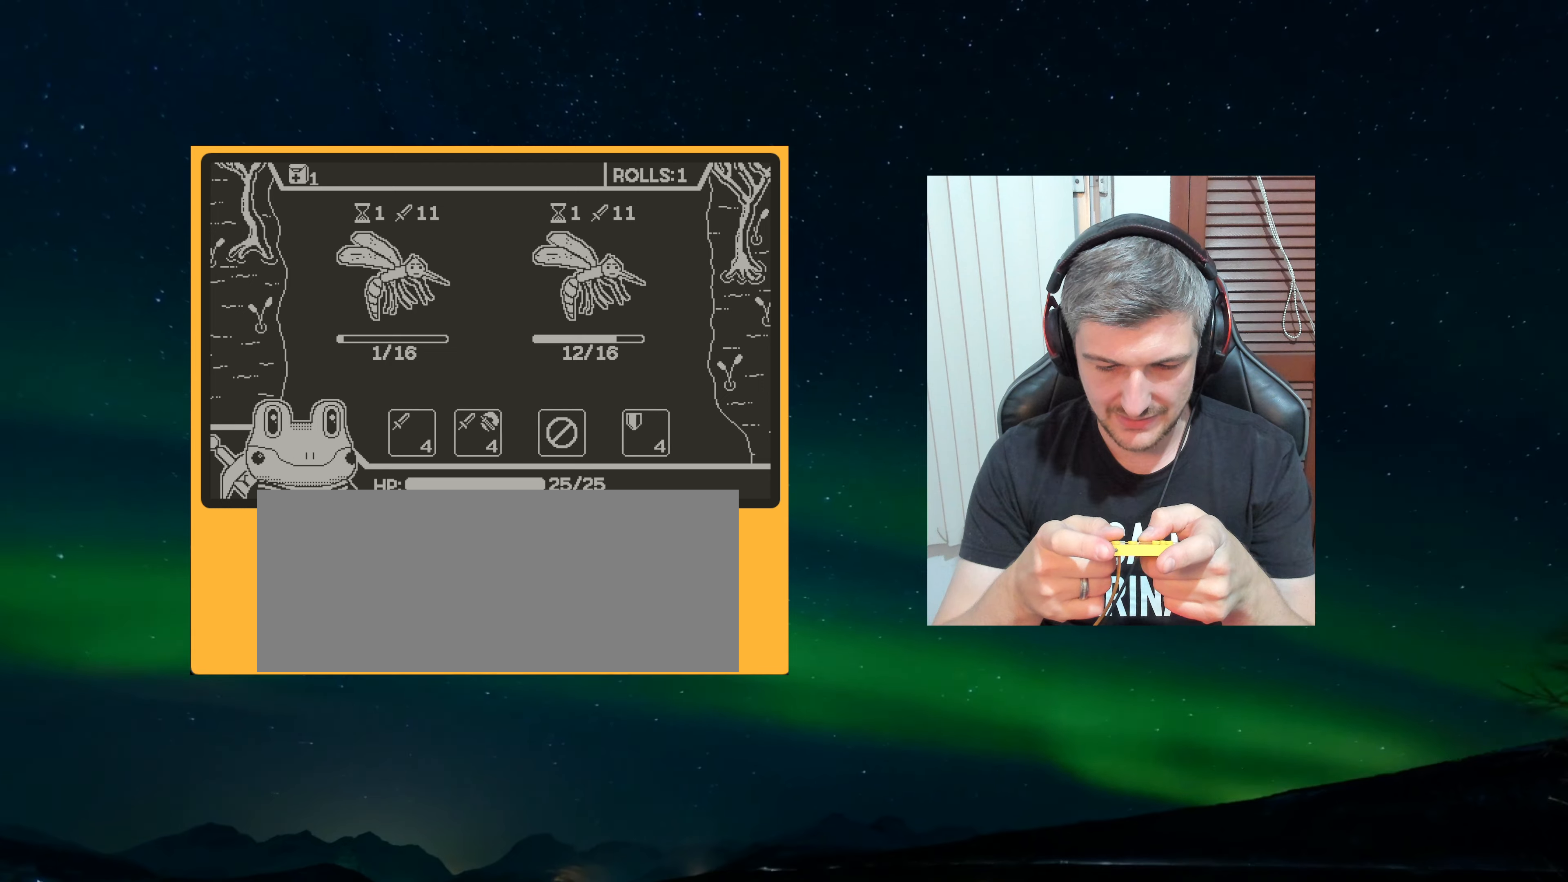
{"dt_ms": 500, "buttons": [], "left_stick": "center", "events": []}
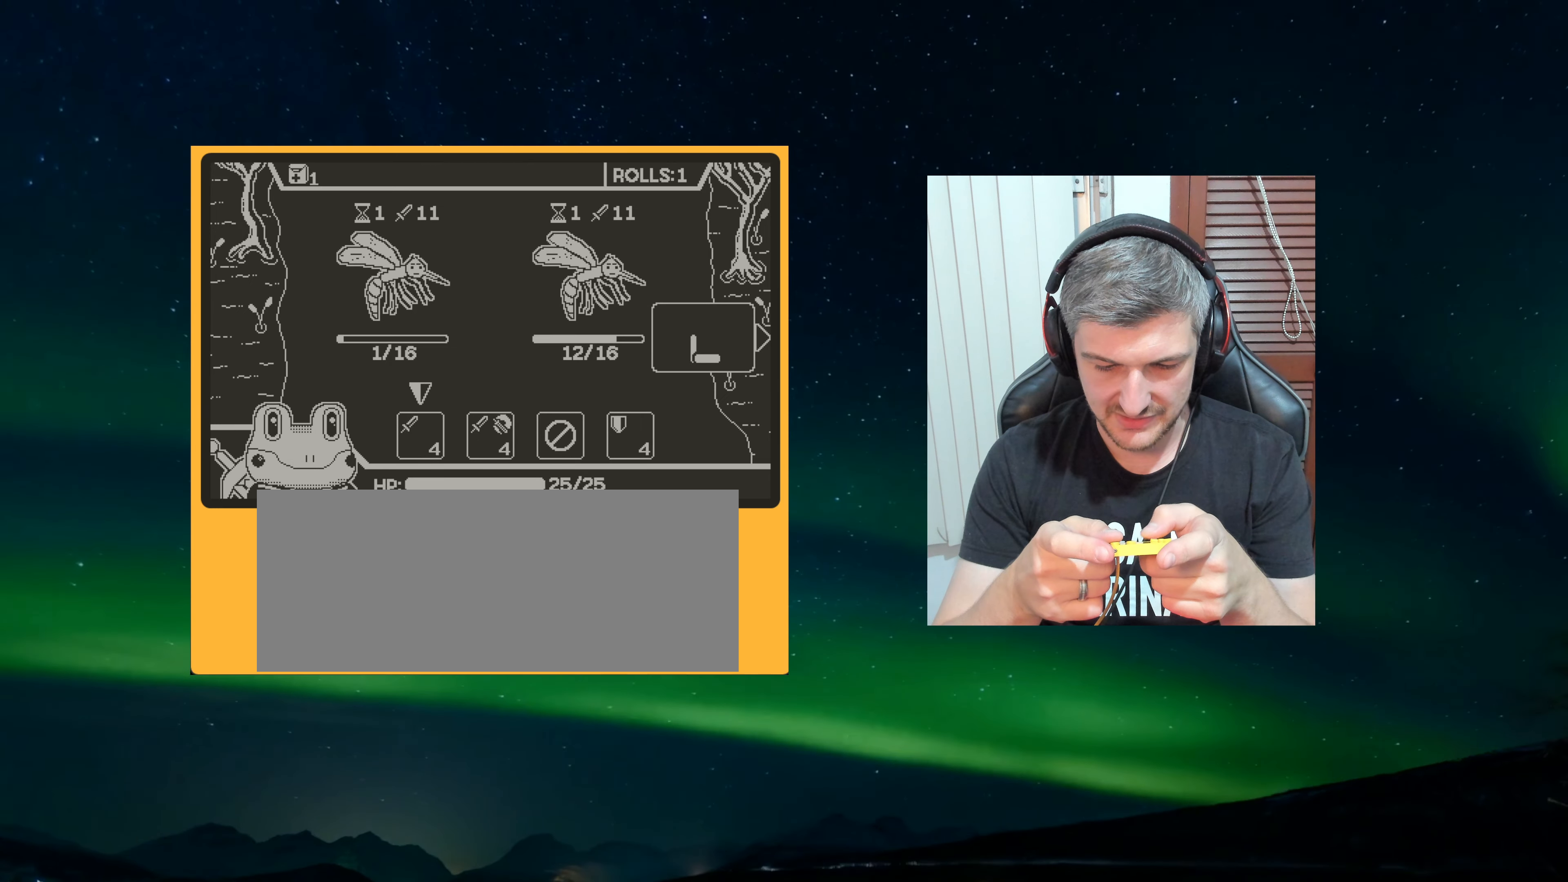
{"dt_ms": 500, "buttons": [], "left_stick": "center", "events": []}
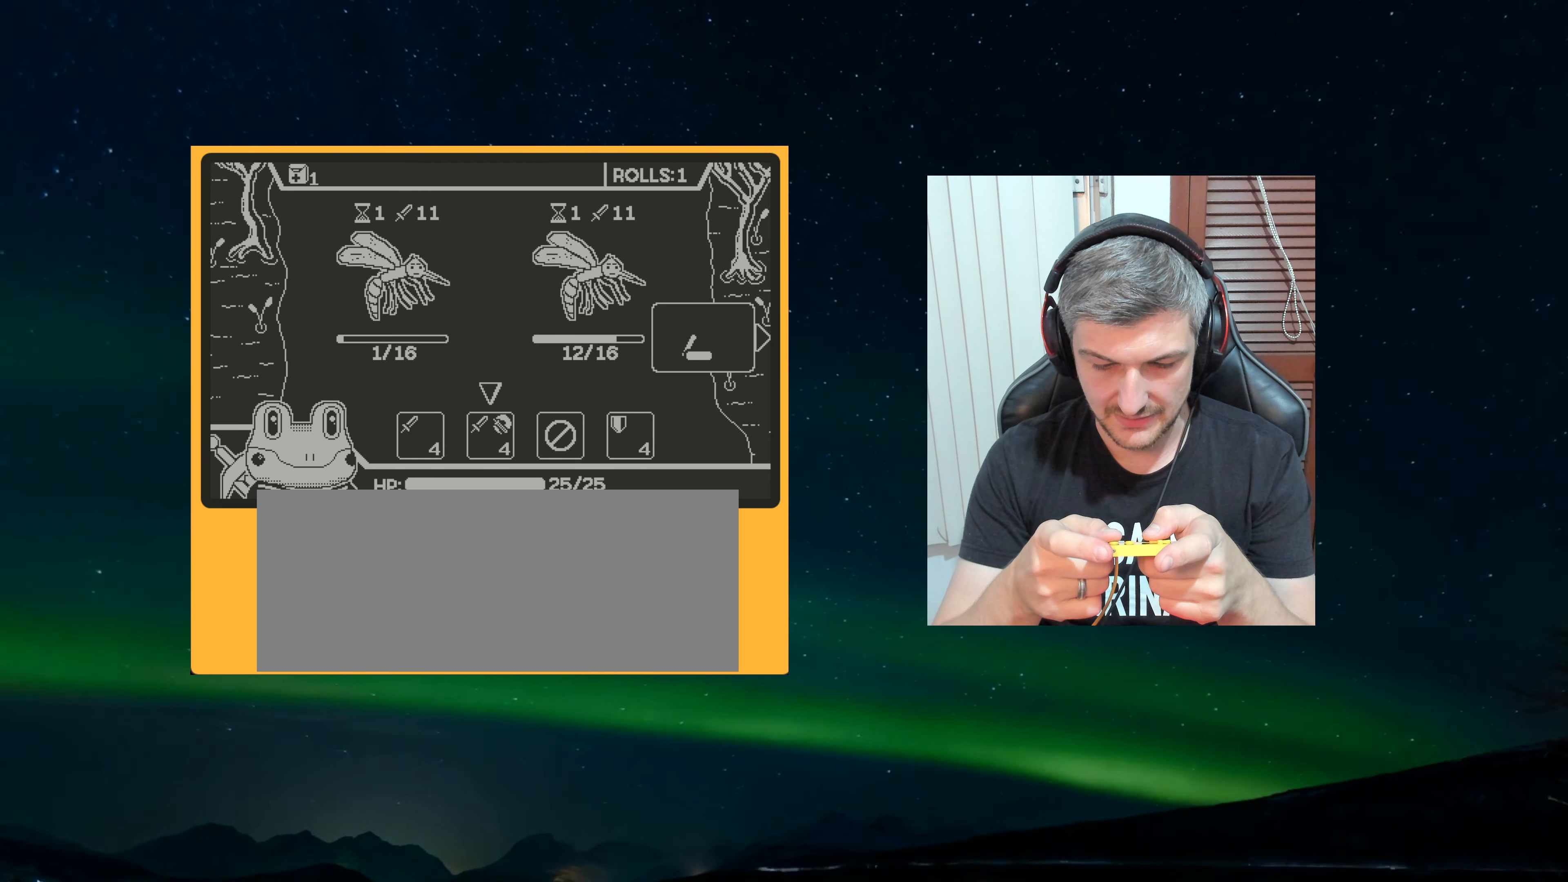
{"dt_ms": 500, "buttons": [], "left_stick": "center", "events": []}
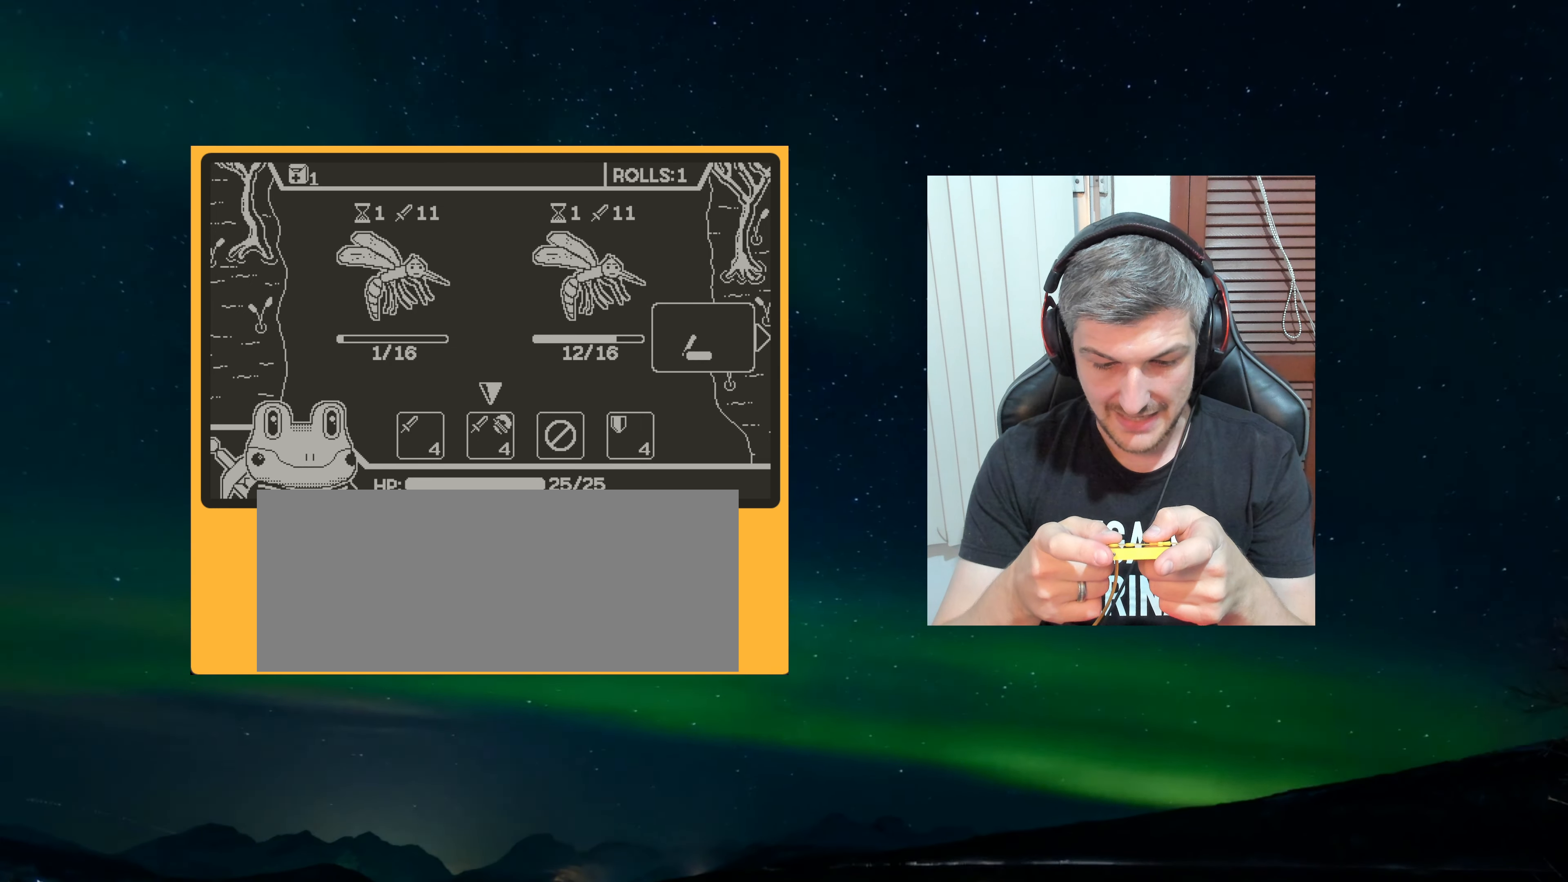
{"dt_ms": 500, "buttons": [], "left_stick": "center", "events": []}
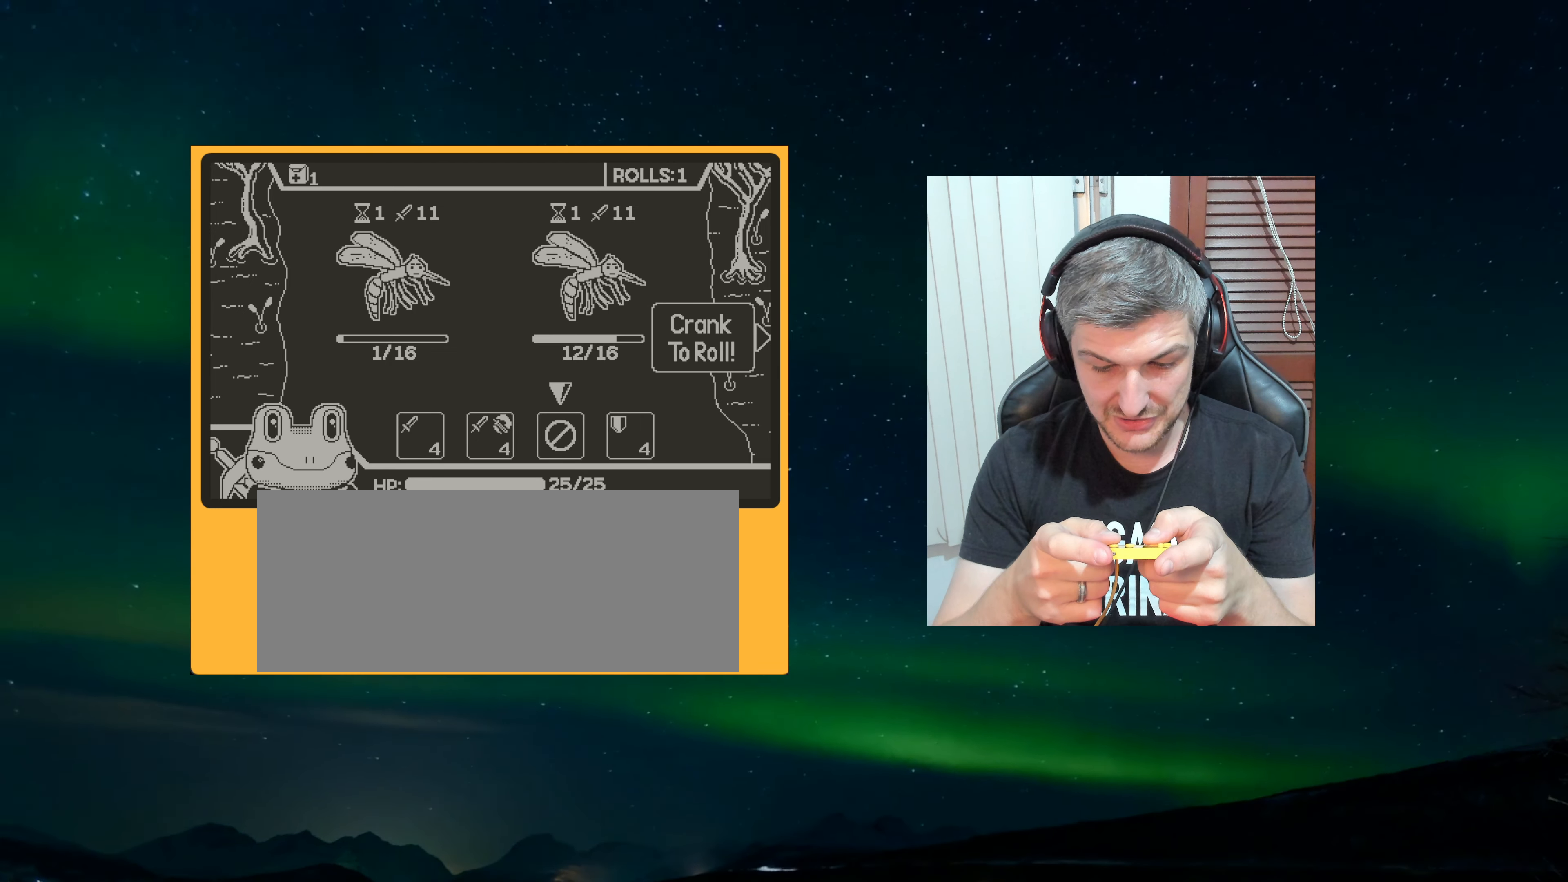
{"dt_ms": 500, "buttons": [], "left_stick": "center", "events": [[417, "A", "down"], [467, "A", "up"]]}
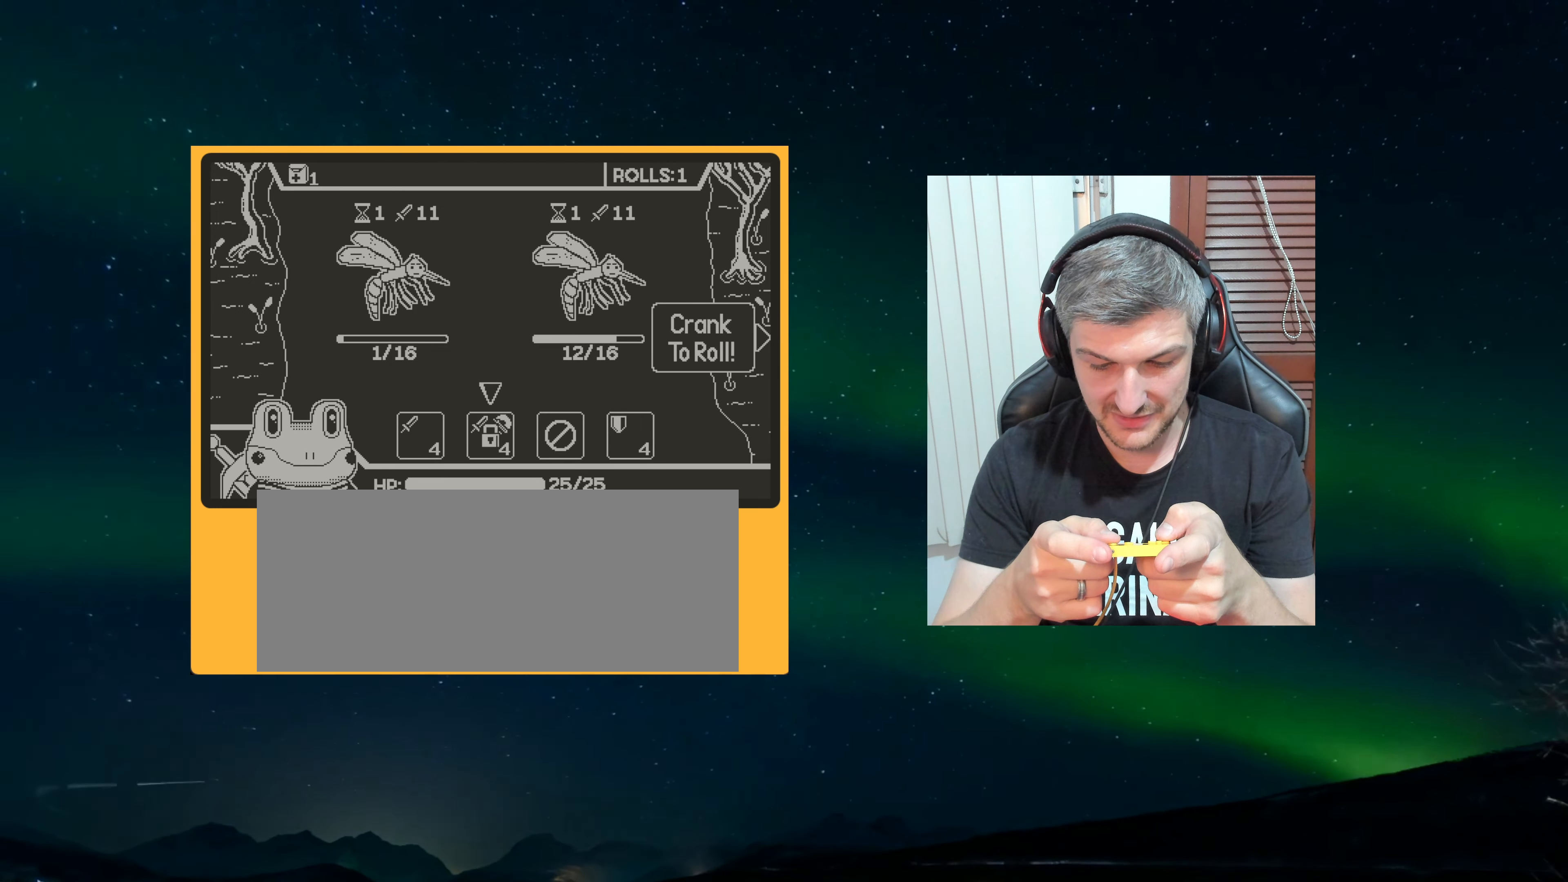
{"dt_ms": 500, "buttons": [], "left_stick": "center", "events": [[234, "A", "down"], [334, "A", "up"]]}
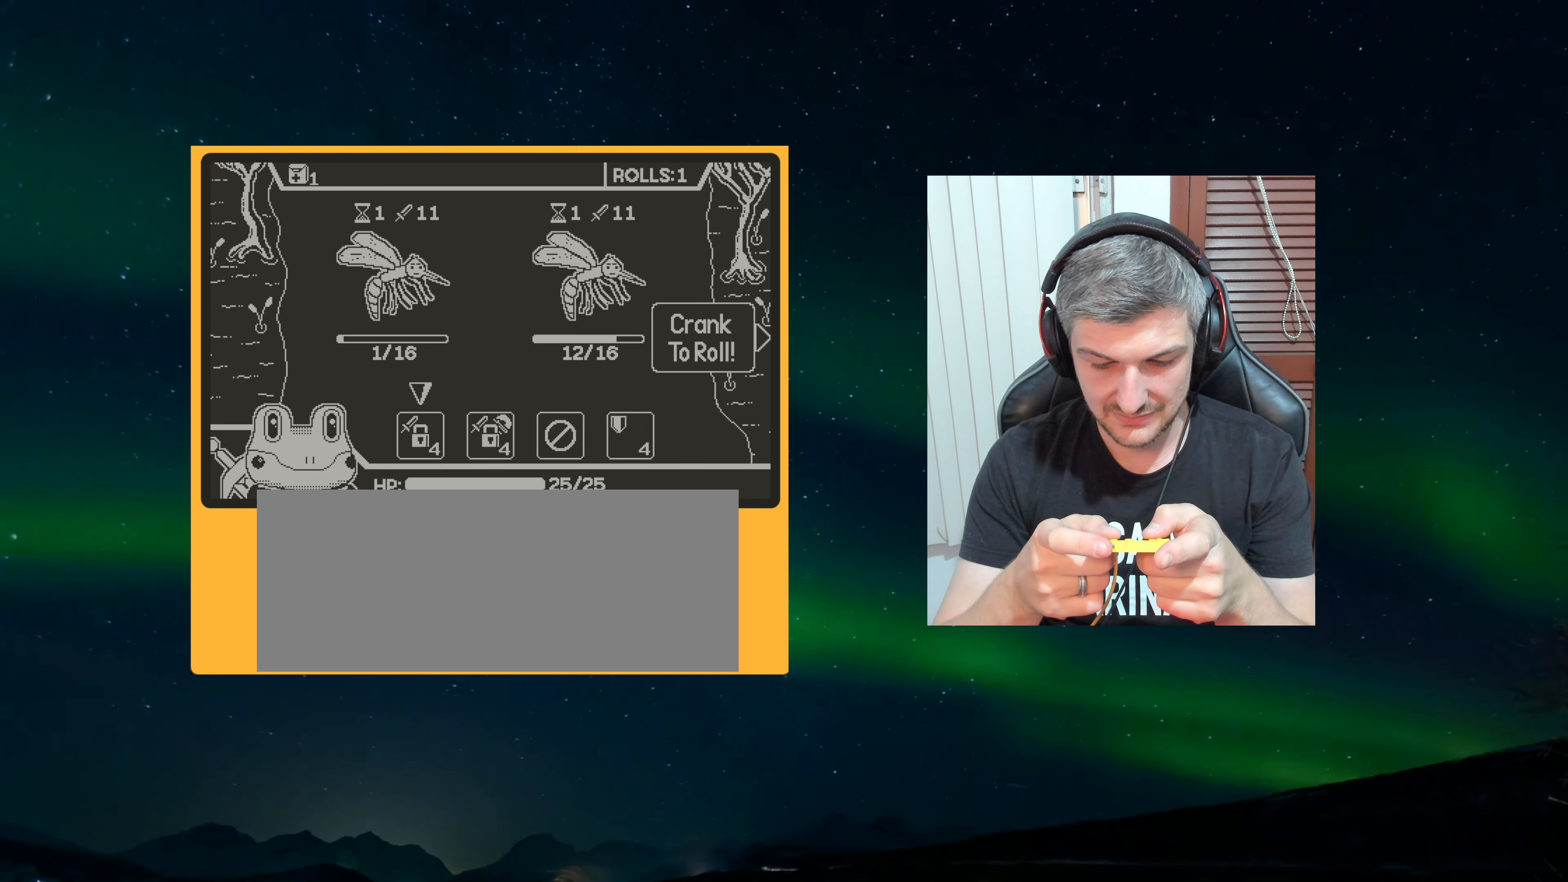
{"dt_ms": 500, "buttons": [], "left_stick": "center", "events": []}
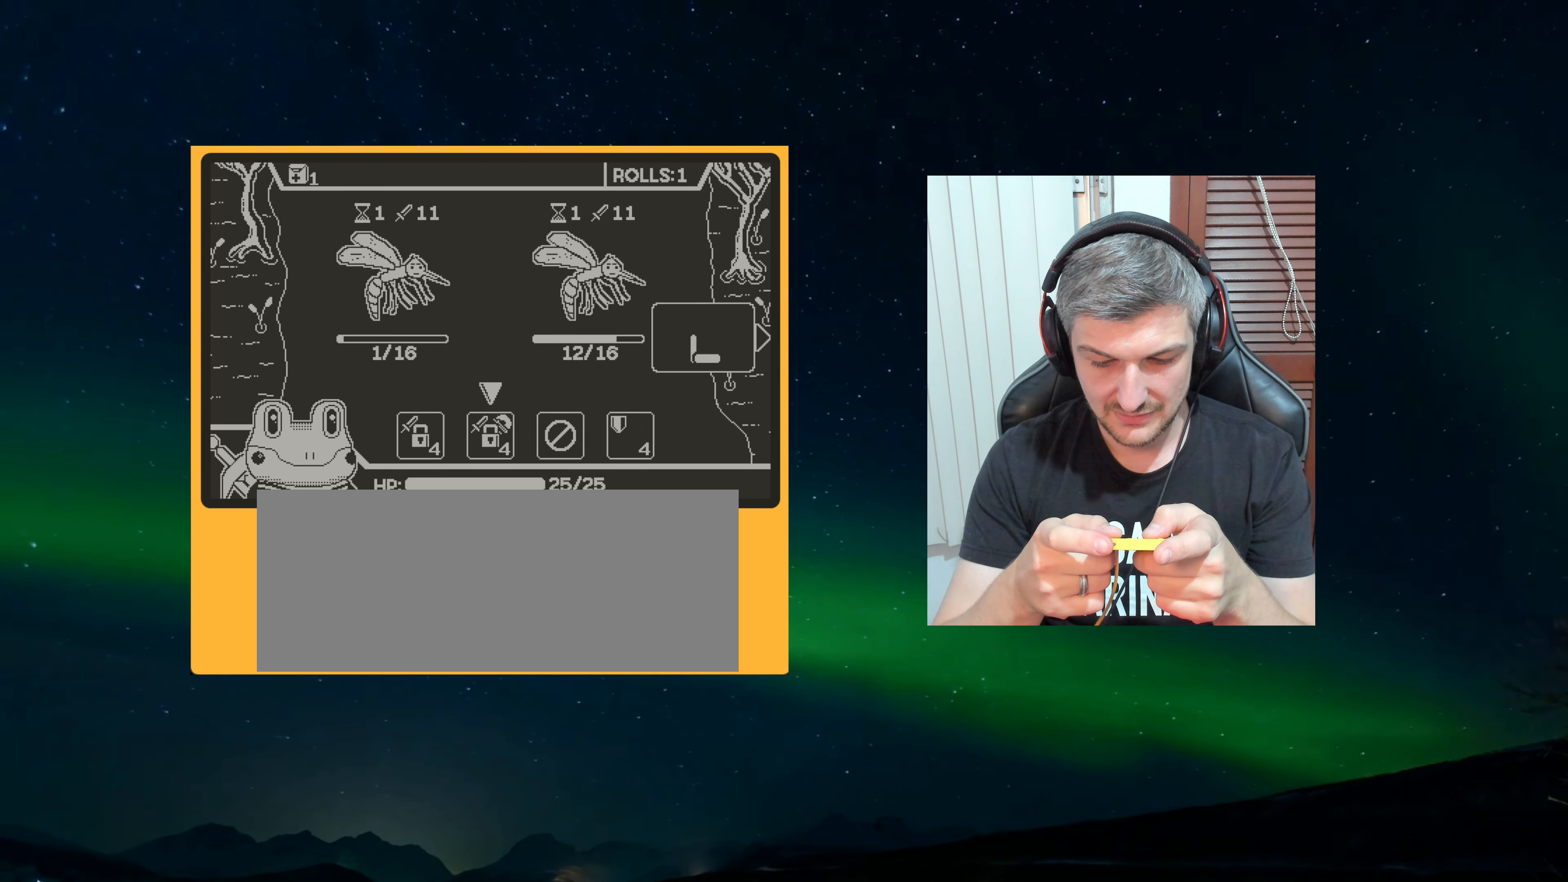
{"dt_ms": 500, "buttons": [], "left_stick": "center", "events": [[450, "A", "down"], [500, "A", "up"]]}
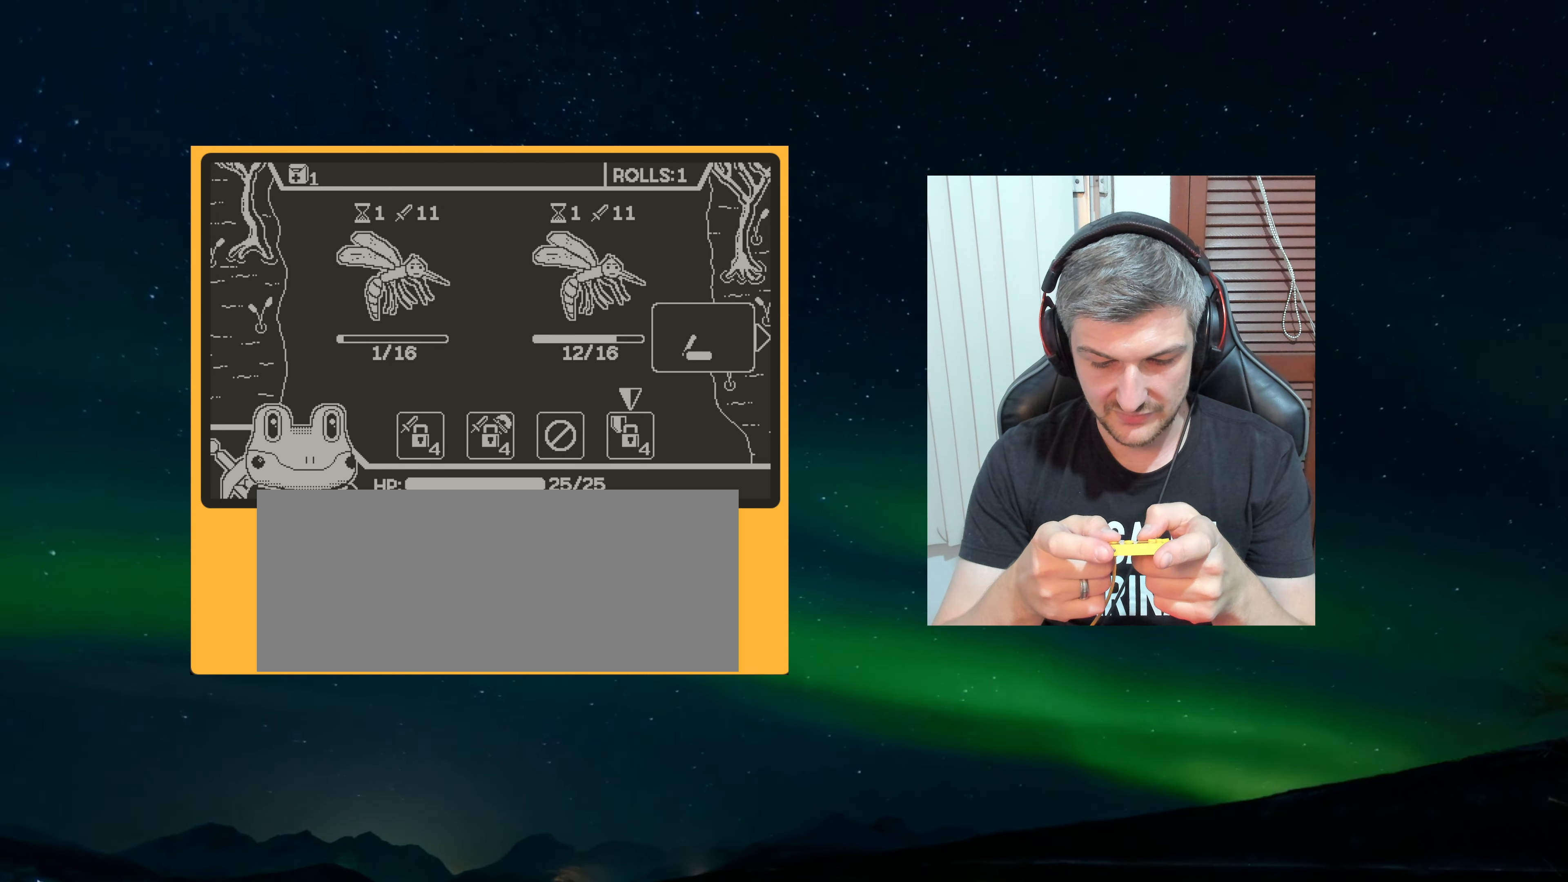
{"dt_ms": 1000, "buttons": [], "left_stick": "center"}
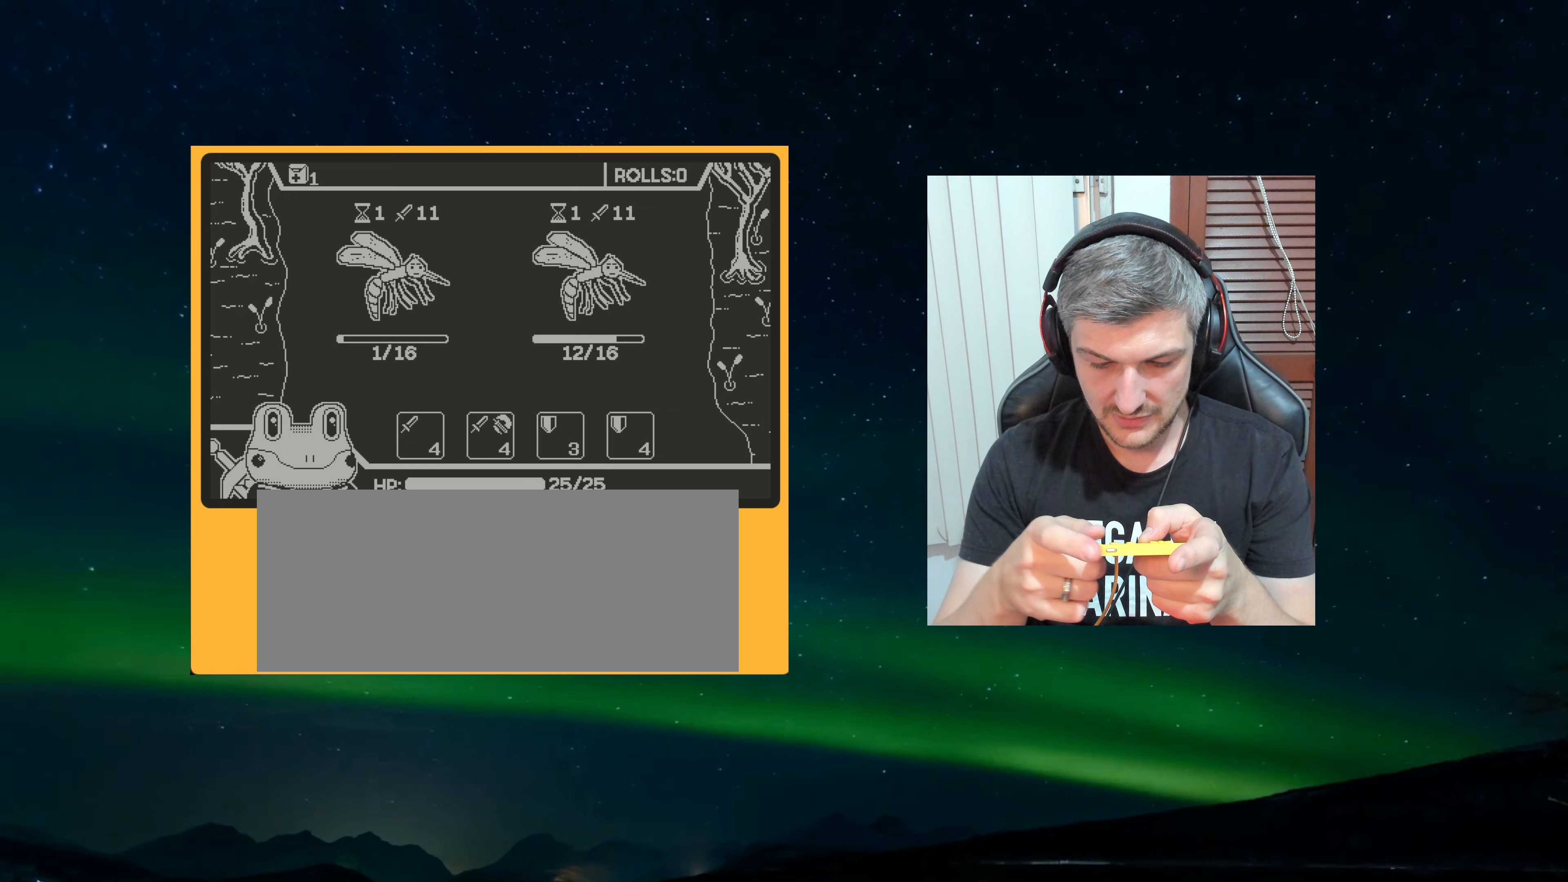
{"dt_ms": 500, "buttons": [], "left_stick": "center", "events": []}
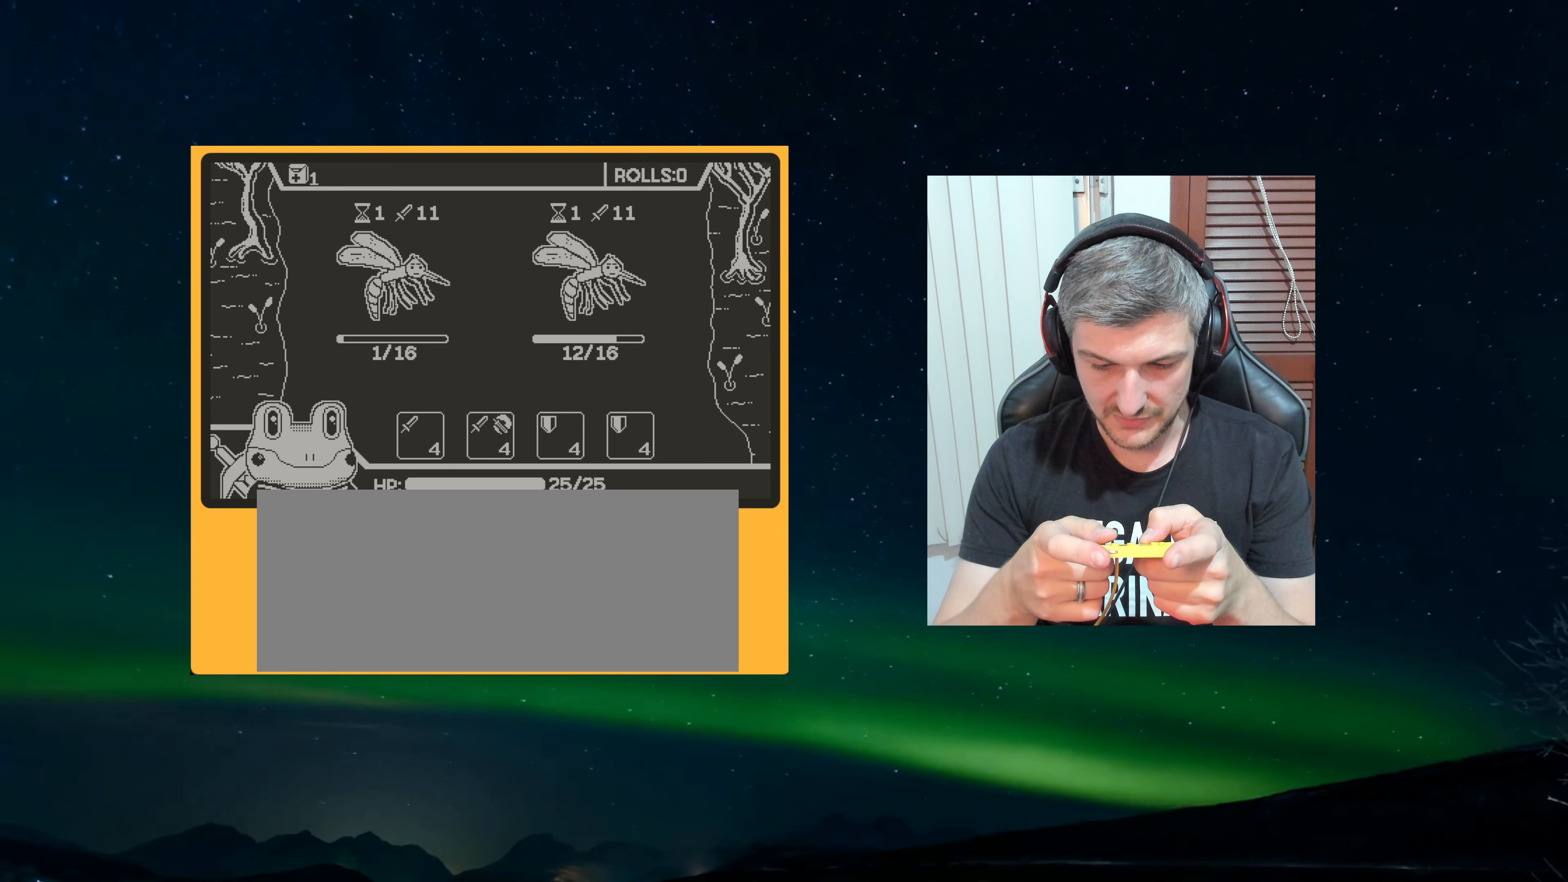
{"dt_ms": 500, "buttons": [], "left_stick": "center", "events": []}
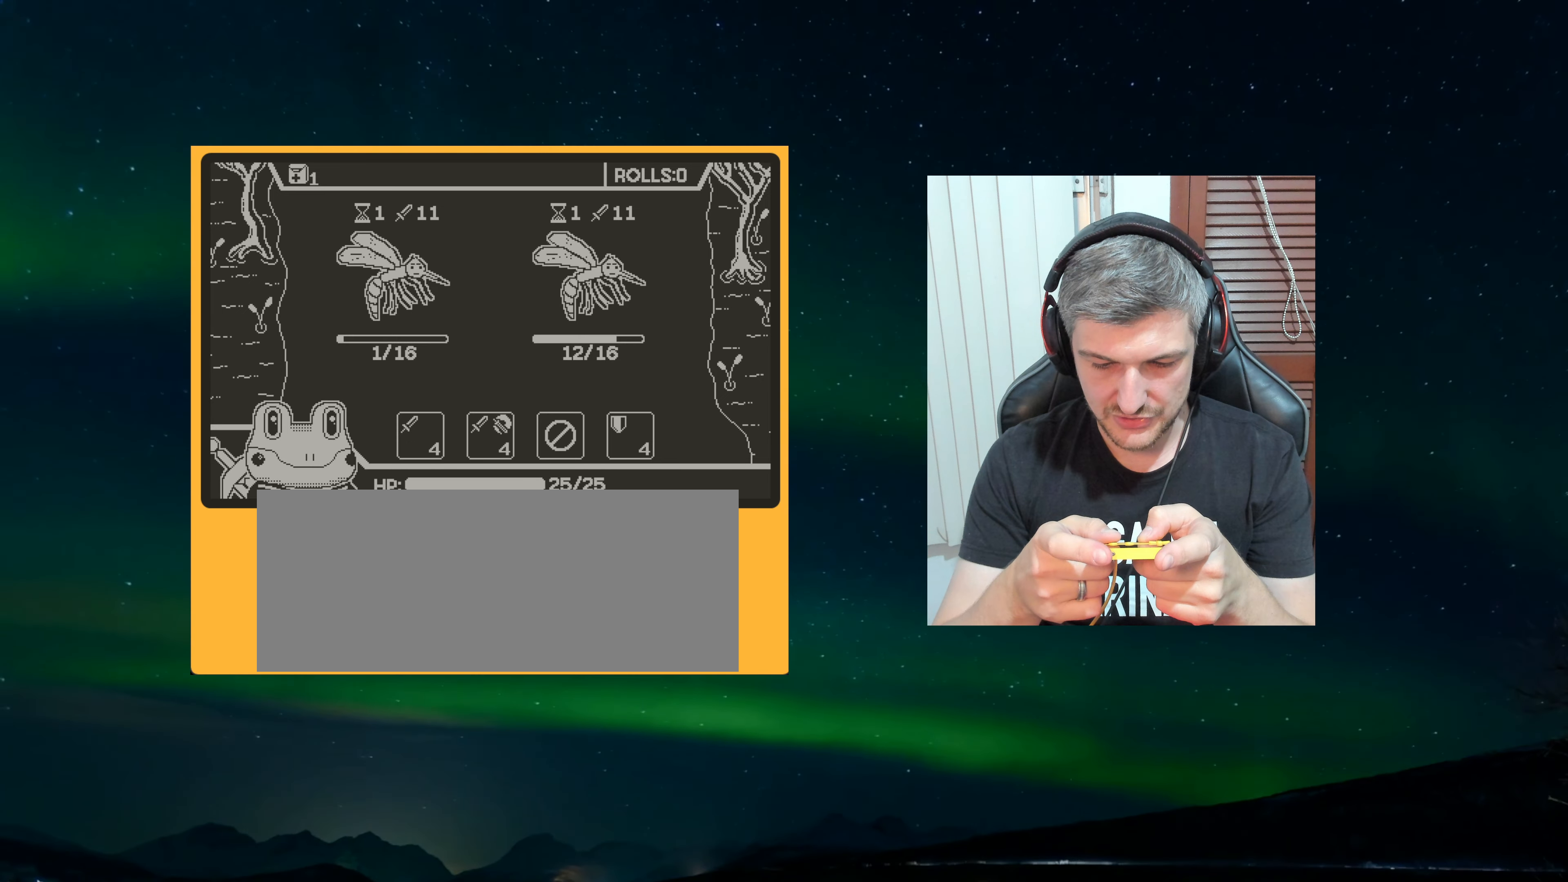
{"dt_ms": 500, "buttons": [], "left_stick": "center", "events": []}
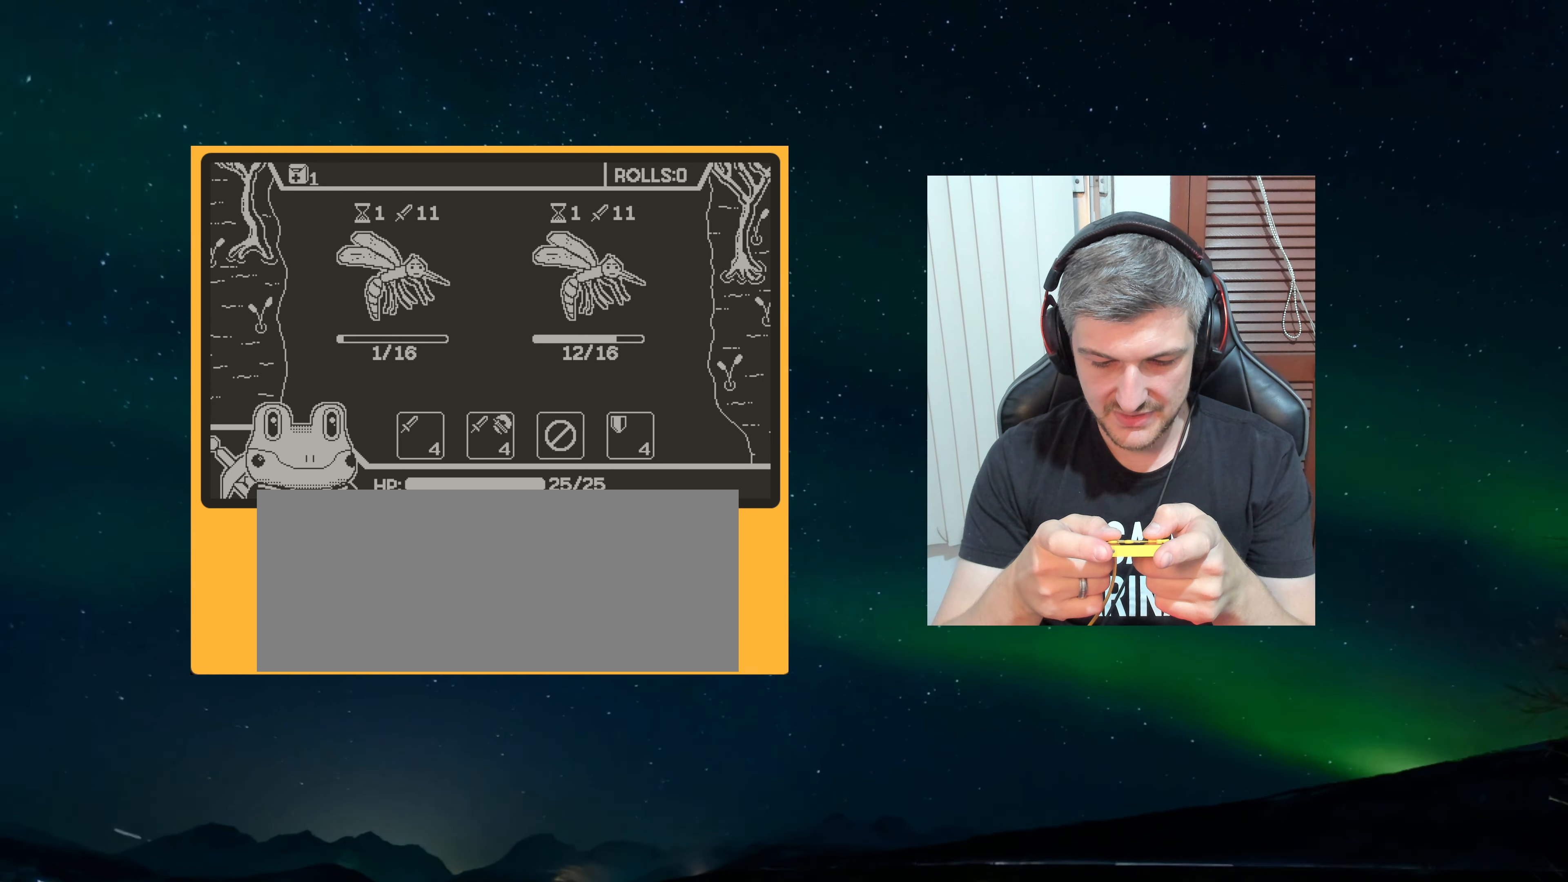
{"dt_ms": 500, "buttons": [], "left_stick": "center", "events": []}
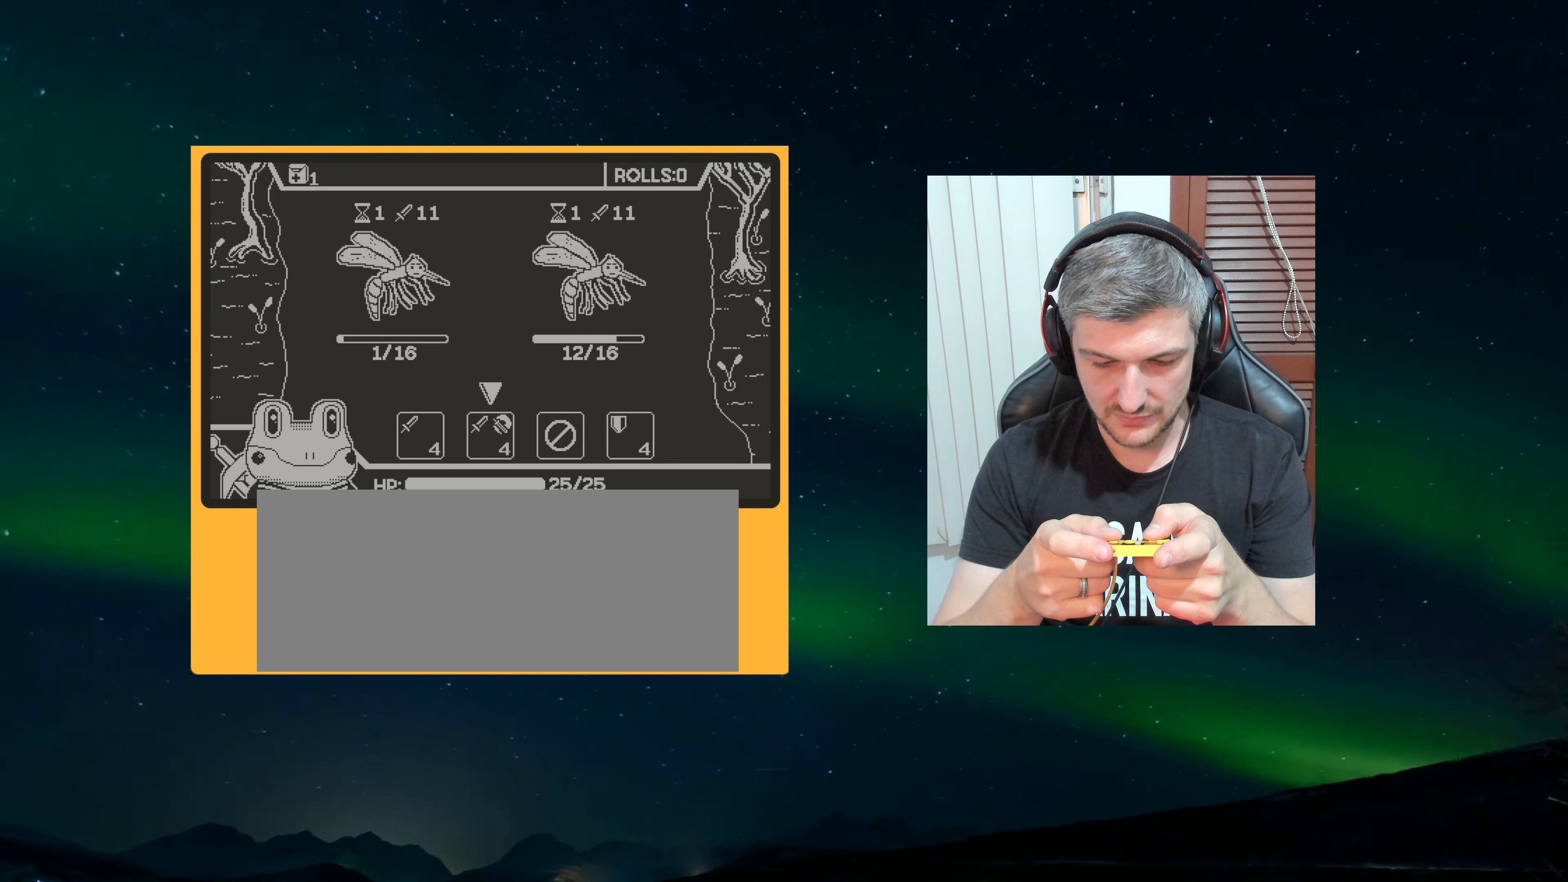
{"dt_ms": 500, "buttons": [], "left_stick": "center", "events": [[233, "A", "down"], [333, "A", "up"]]}
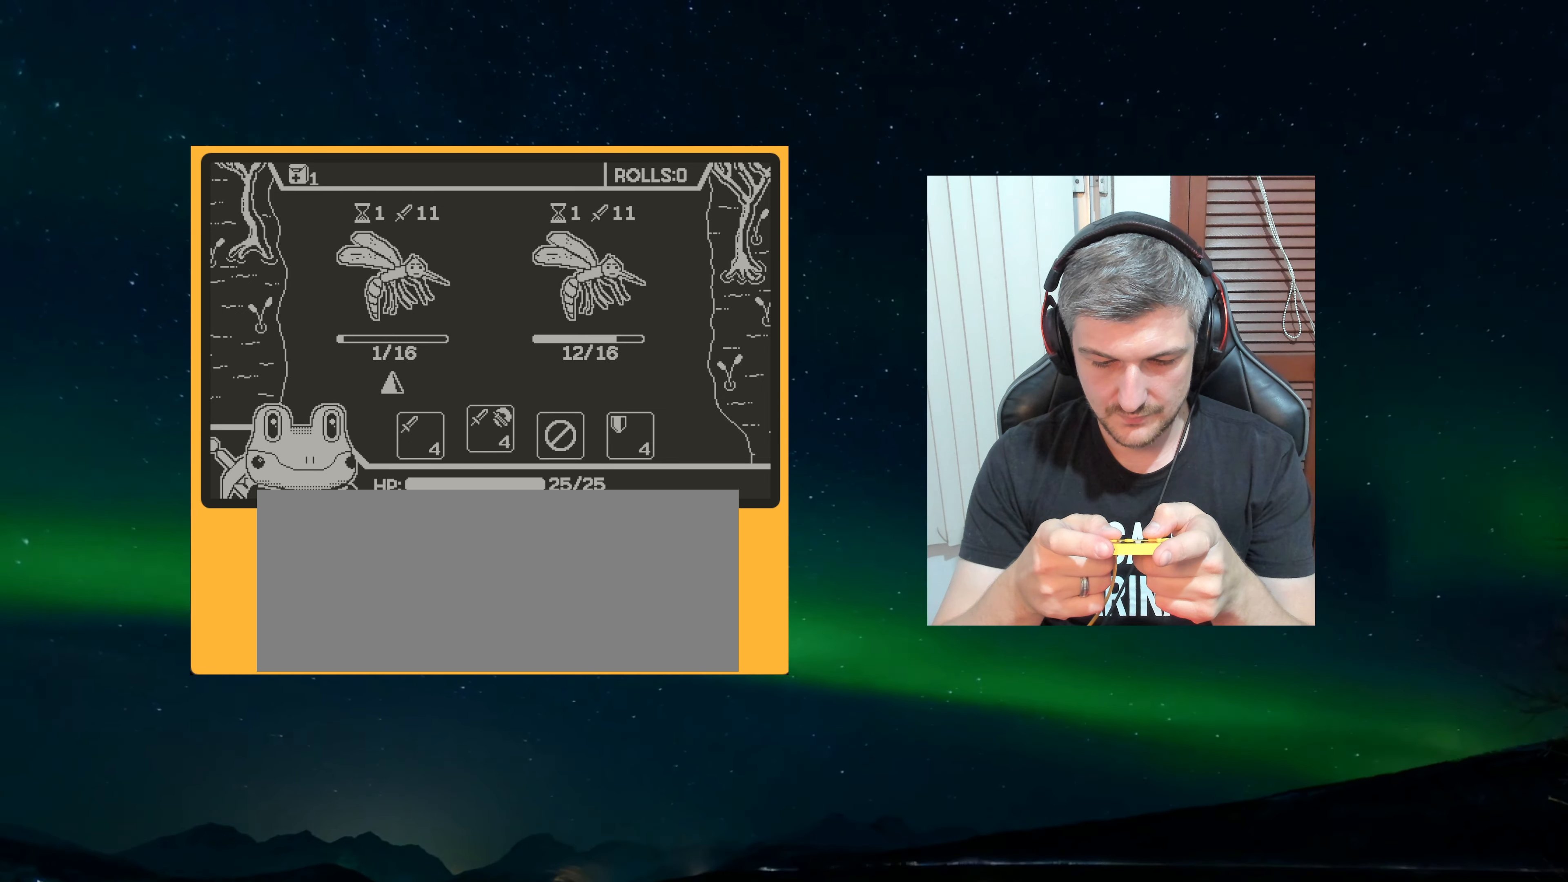
{"dt_ms": 500, "buttons": [], "left_stick": "center", "events": [[416, "A", "down"], [483, "A", "up"]]}
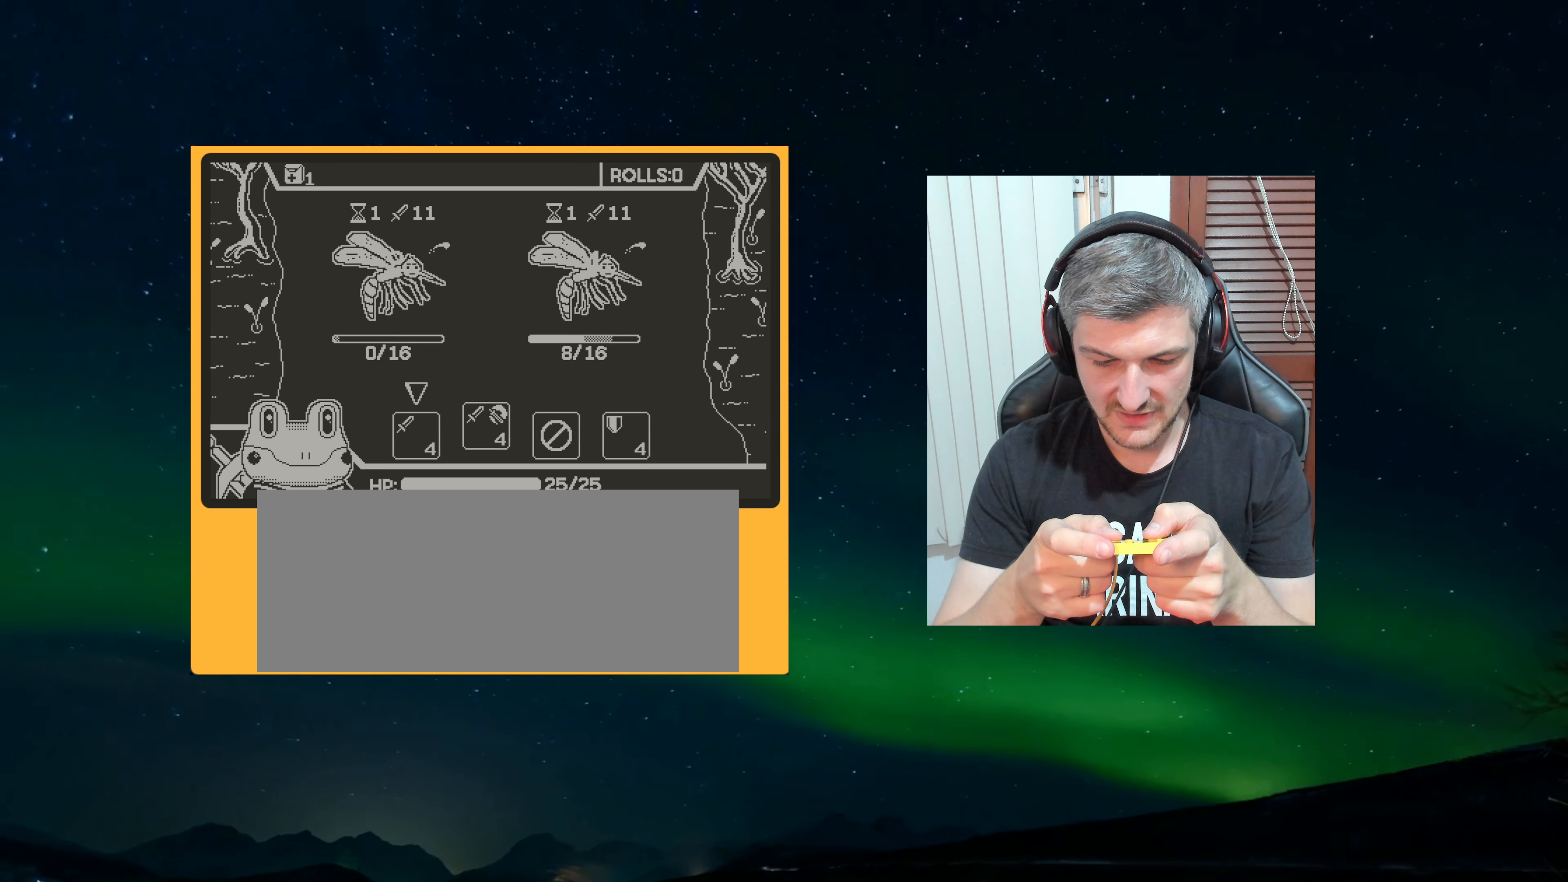
{"dt_ms": 500, "buttons": [], "left_stick": "center", "events": []}